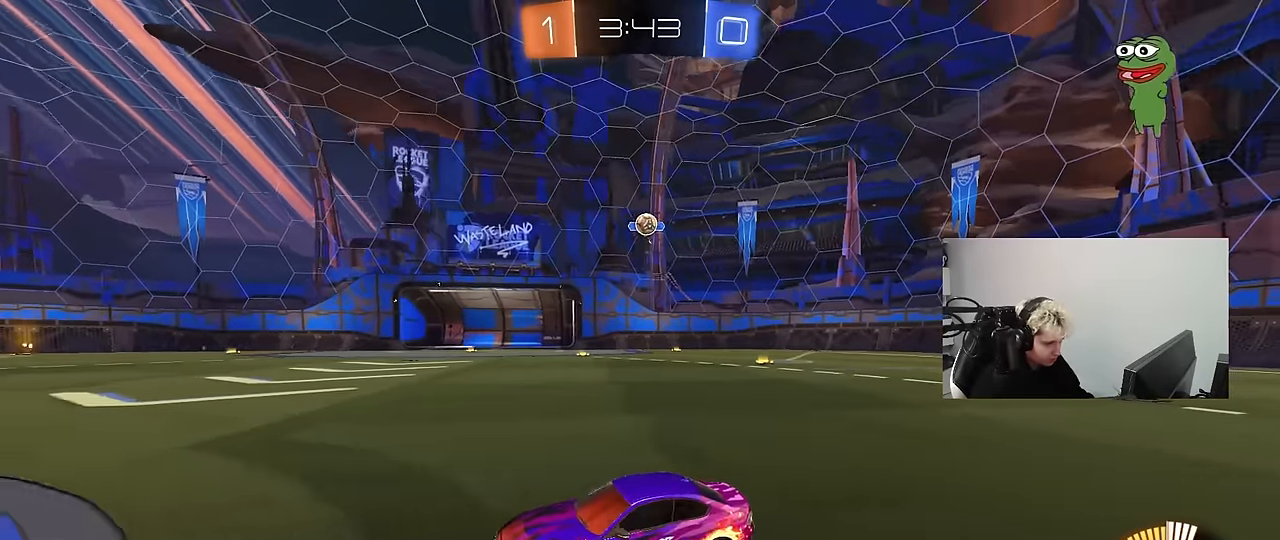
Gameplay with keyboard and mouse; each line is a JSON object with the keys and mouse buttons held at the frame after it. "events" lists presses ("down") and releases ("up") of "1", "2", "3", "4", "5", "a", "alt", "c", "caps_lock", "ctrl", "d", "e", "f", "g", "q", "r", "s", "shift", "space", "t", "tab", "v", "w", "x", "z", "mouse_left", "mouse_wheel" and "mouse_right" between this image and that frame as [ms after this image, input, new state], when the widget could be followed in between. "mouse_left", "mouse_wheel", "mouse_right" = the "left", "wheel", "right" buttons of the "mouse" list. No other keys are recorded. "wheel" means that the mouse wheel is clicked or scrolled. "mouse_move" is the direction in which the mouse moves at that frame (one of eight, or "still"), when it could be read.
{"keys": ["d"], "mouse": [], "mouse_move": "still", "events": [[116, "a", "up"], [116, "w", "up"], [166, "d", "down"], [266, "s", "down"], [400, "s", "up"]]}
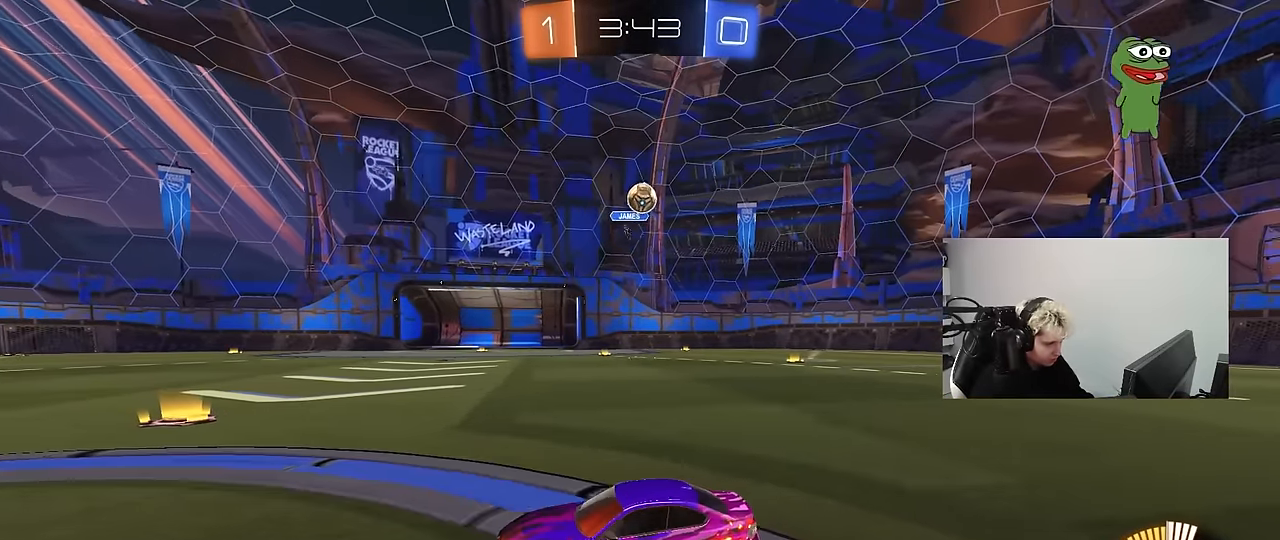
{"keys": ["w"], "mouse": [], "mouse_move": "still", "events": [[83, "d", "up"], [133, "a", "down"], [416, "a", "up"], [416, "w", "down"]]}
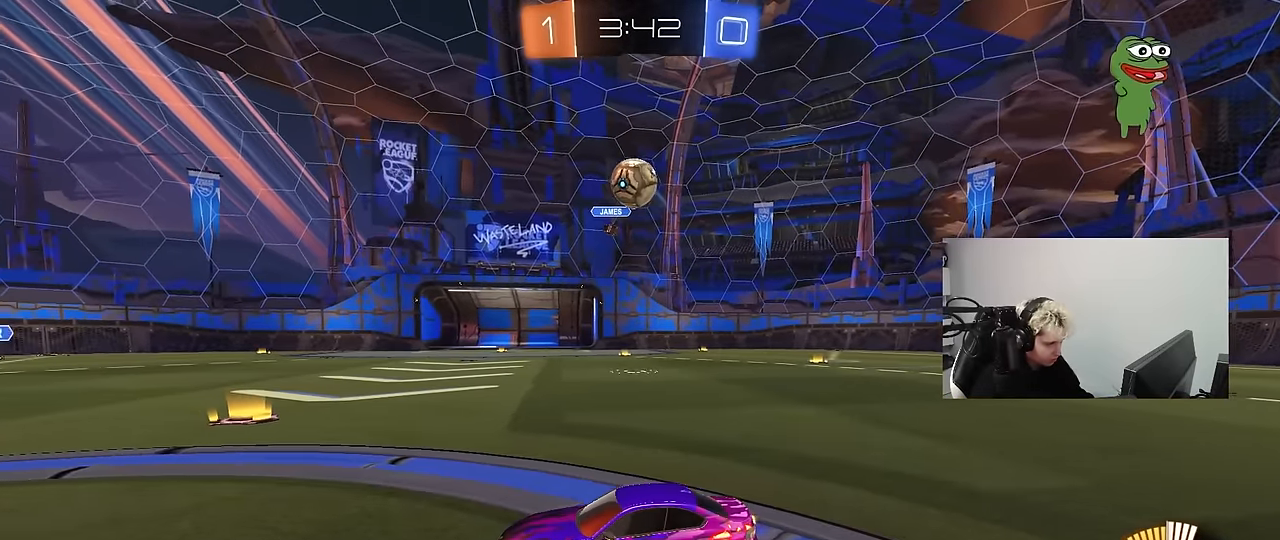
{"keys": ["a"], "mouse": [], "mouse_move": "still", "events": [[16, "a", "down"], [100, "a", "up"], [100, "w", "up"], [333, "w", "down"], [483, "a", "down"], [483, "w", "up"]]}
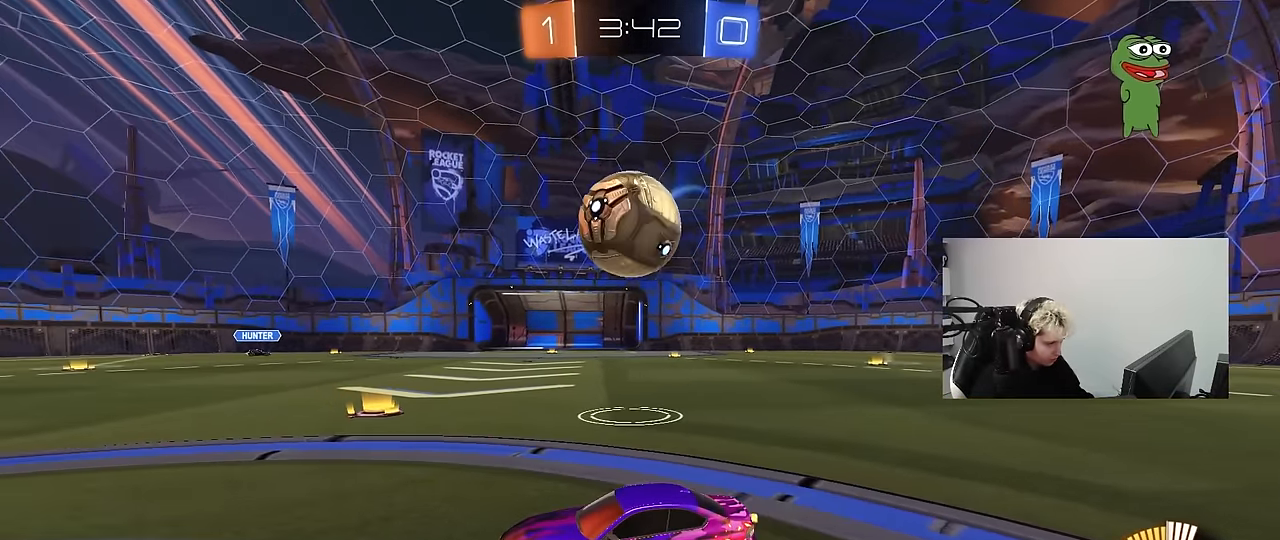
{"keys": ["d", "w"], "mouse": ["left"], "mouse_move": "down-left", "events": [[33, "mouse_left", "down"], [166, "a", "up"], [166, "d", "down"], [166, "w", "down"]]}
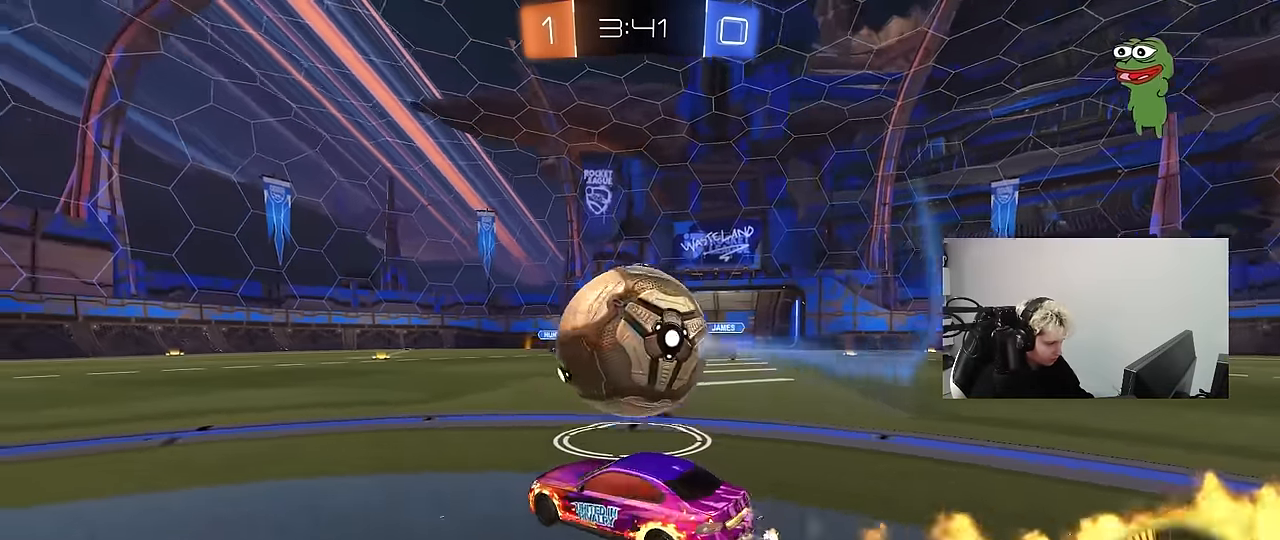
{"keys": ["a", "s", "shift"], "mouse": ["left", "right"], "mouse_move": "down-left", "events": [[50, "w", "up"], [133, "mouse_right", "down"], [233, "a", "down"], [233, "d", "up"], [233, "mouse_right", "up"], [283, "shift", "down"], [283, "w", "down"], [316, "mouse_right", "down"], [316, "s", "down"], [366, "w", "up"]]}
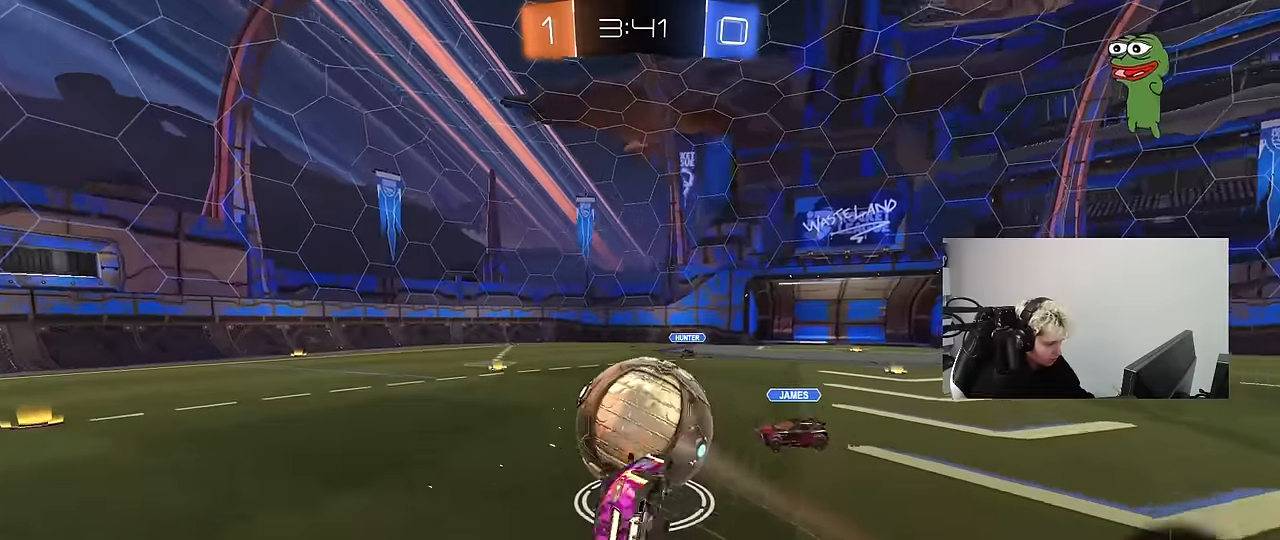
{"keys": ["a", "s", "shift"], "mouse": ["left"], "mouse_move": "still", "events": [[50, "mouse_right", "up"], [283, "s", "up"], [383, "s", "down"]]}
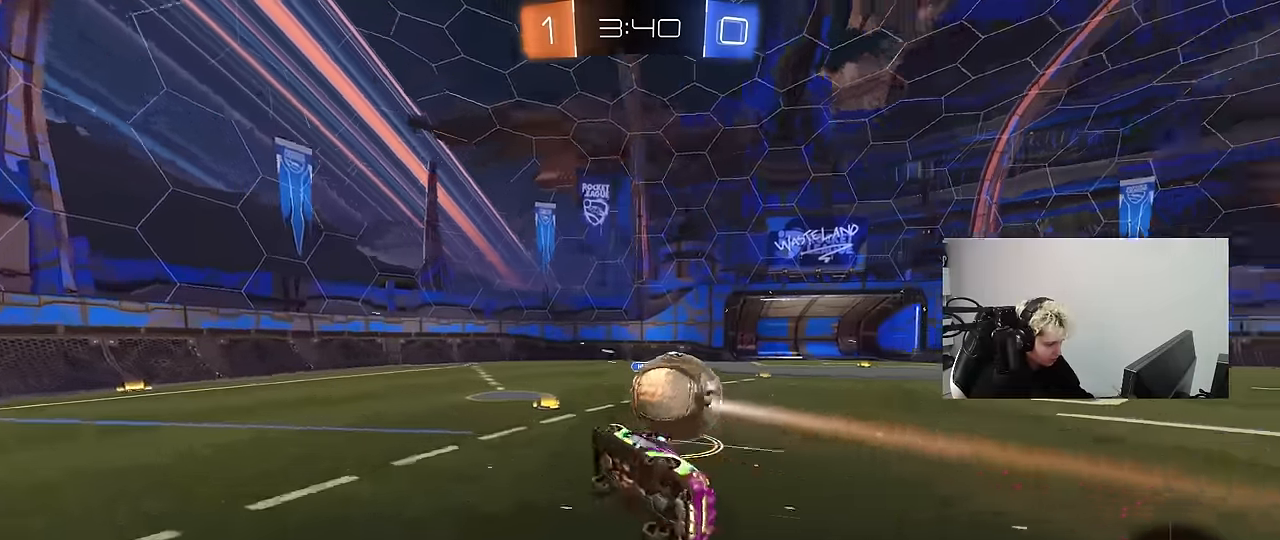
{"keys": ["a", "w"], "mouse": ["left"], "mouse_move": "still", "events": [[66, "mouse_left", "up"], [116, "shift", "up"], [166, "s", "up"], [300, "w", "down"], [350, "a", "up"], [450, "a", "down"], [450, "mouse_left", "down"]]}
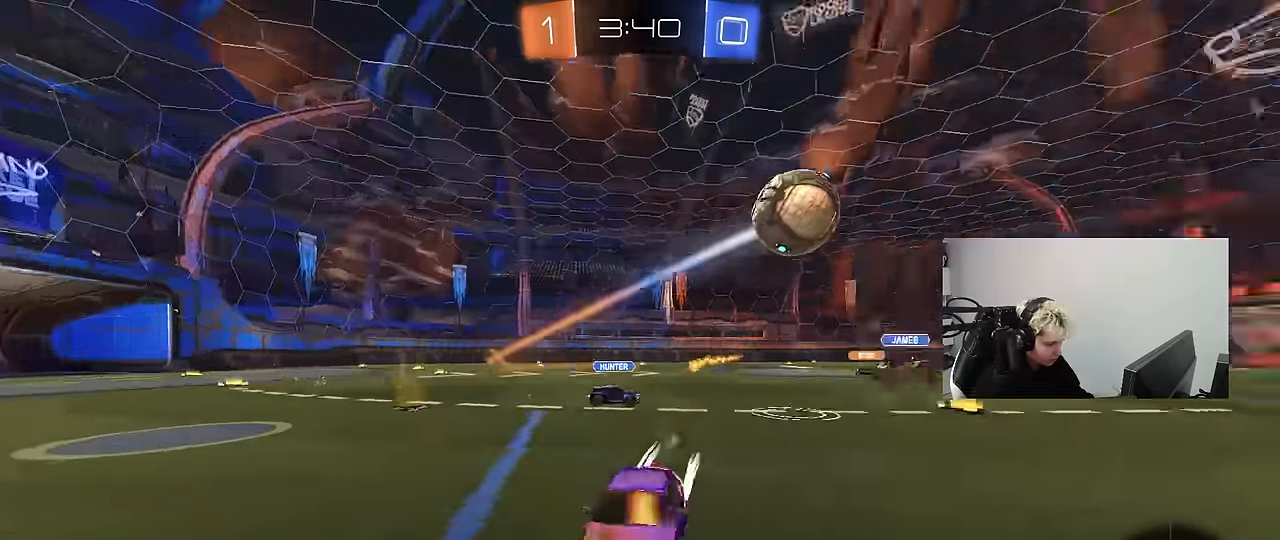
{"keys": ["a", "w"], "mouse": ["left"], "mouse_move": "still", "events": [[83, "shift", "down"], [133, "shift", "up"]]}
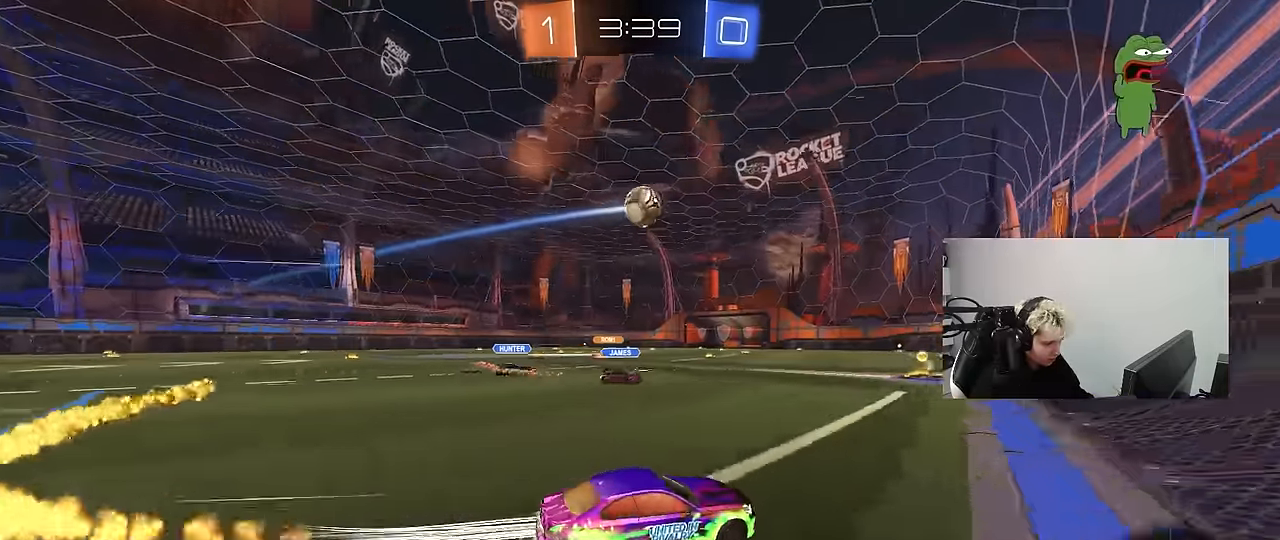
{"keys": ["w"], "mouse": ["left"], "mouse_move": "down-left", "events": [[200, "a", "up"], [250, "mouse_left", "up"], [283, "d", "down"], [333, "d", "up"], [383, "a", "down"], [383, "mouse_left", "down"], [483, "a", "up"]]}
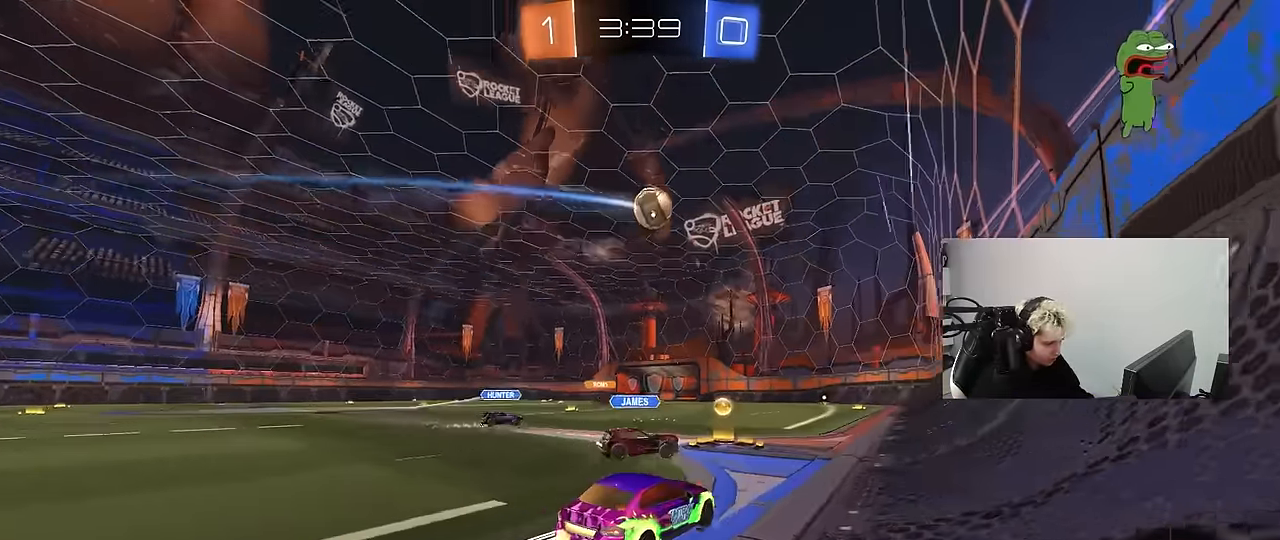
{"keys": ["w"], "mouse": [], "mouse_move": "still", "events": [[116, "d", "down"], [216, "d", "up"], [266, "a", "down"], [300, "mouse_left", "up"], [400, "a", "up"]]}
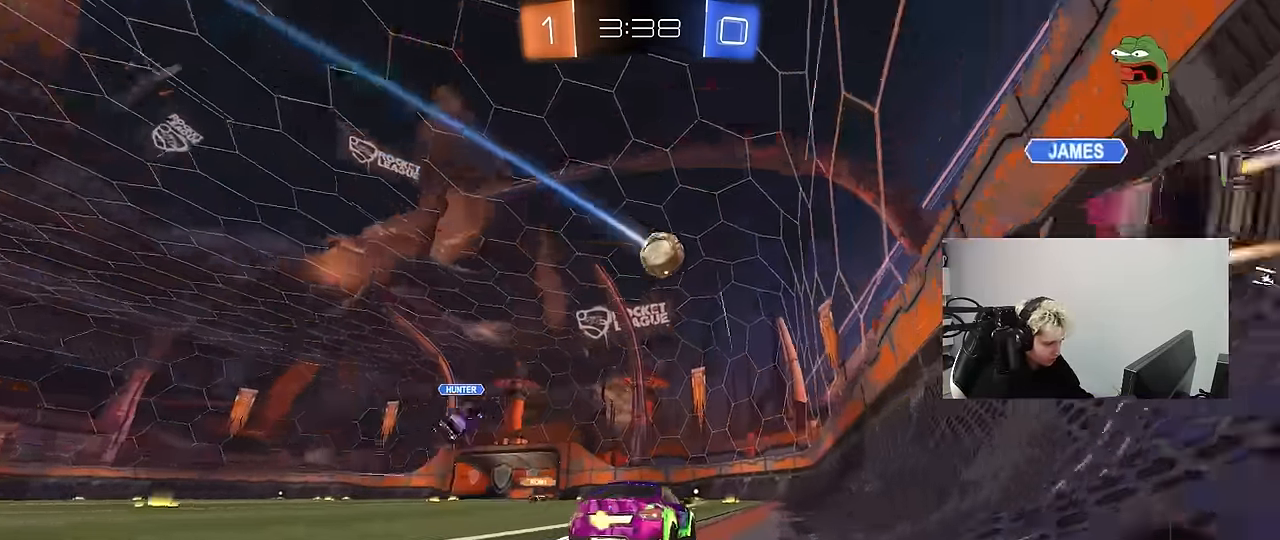
{"keys": ["w"], "mouse": [], "mouse_move": "still", "events": [[183, "space", "down"], [366, "space", "up"]]}
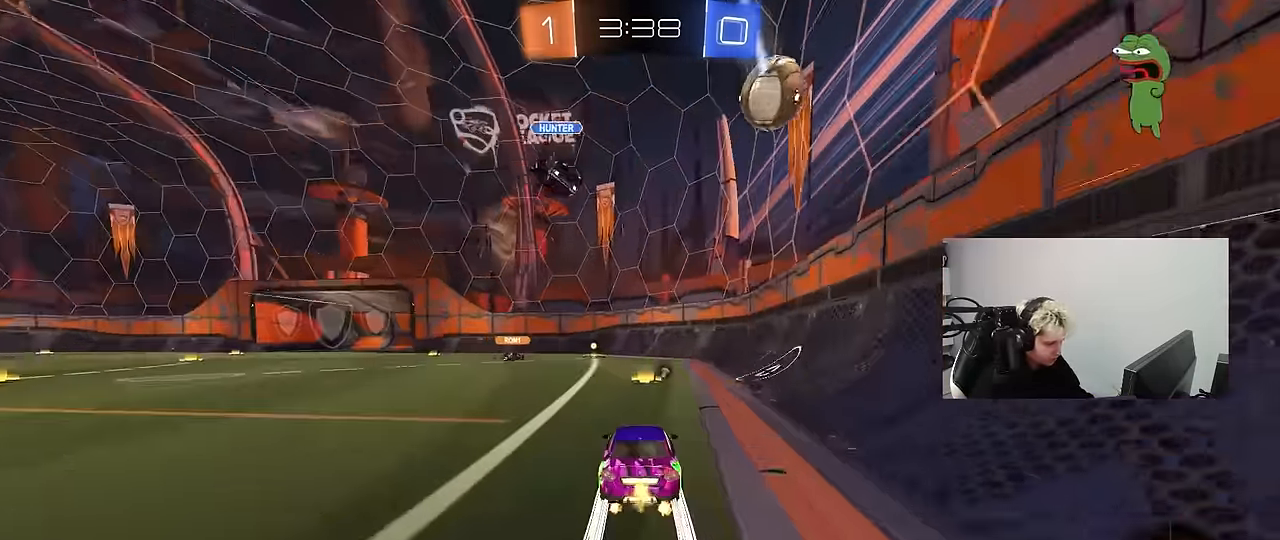
{"keys": ["a", "w"], "mouse": [], "mouse_move": "still", "events": [[333, "a", "down"], [433, "a", "up"], [484, "a", "down"]]}
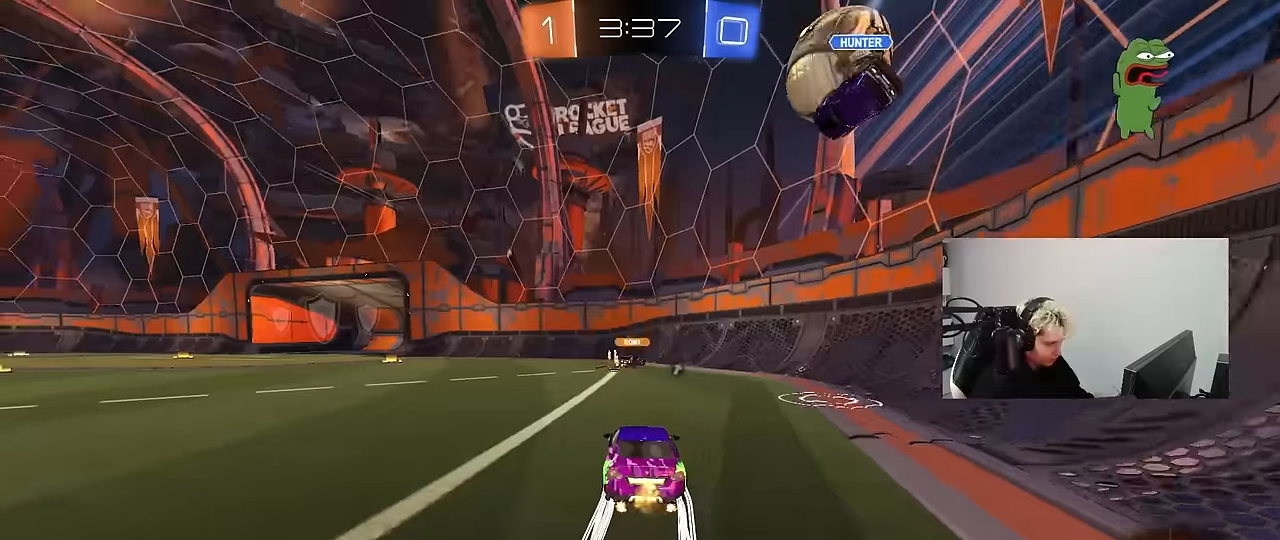
{"keys": ["w"], "mouse": [], "mouse_move": "still", "events": [[17, "space", "down"], [267, "space", "up"], [400, "a", "up"]]}
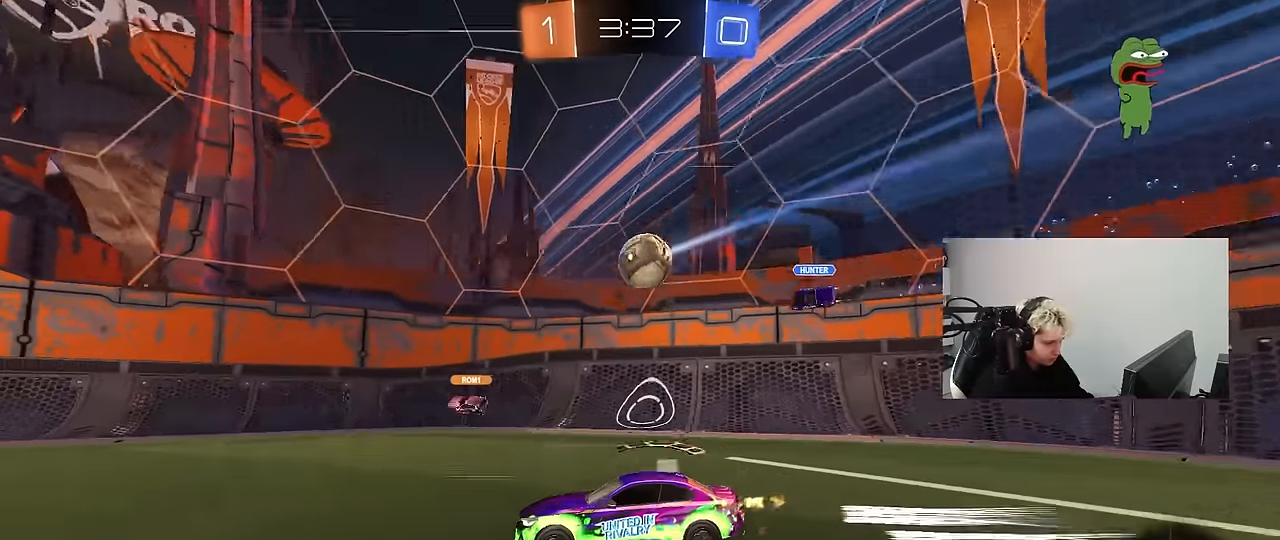
{"keys": ["a"], "mouse": [], "mouse_move": "still", "events": [[184, "w", "up"], [334, "d", "down"], [334, "s", "down"], [417, "a", "down"], [417, "d", "up"], [467, "s", "up"]]}
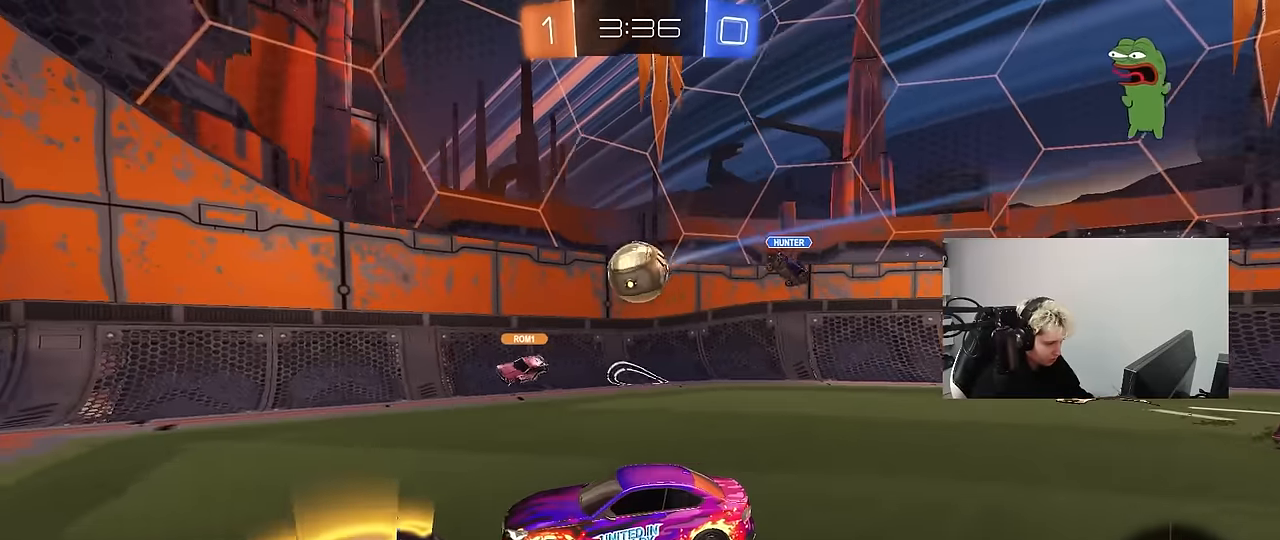
{"keys": ["w"], "mouse": [], "mouse_move": "still", "events": [[50, "a", "up"], [200, "d", "down"], [200, "w", "down"], [250, "d", "up"]]}
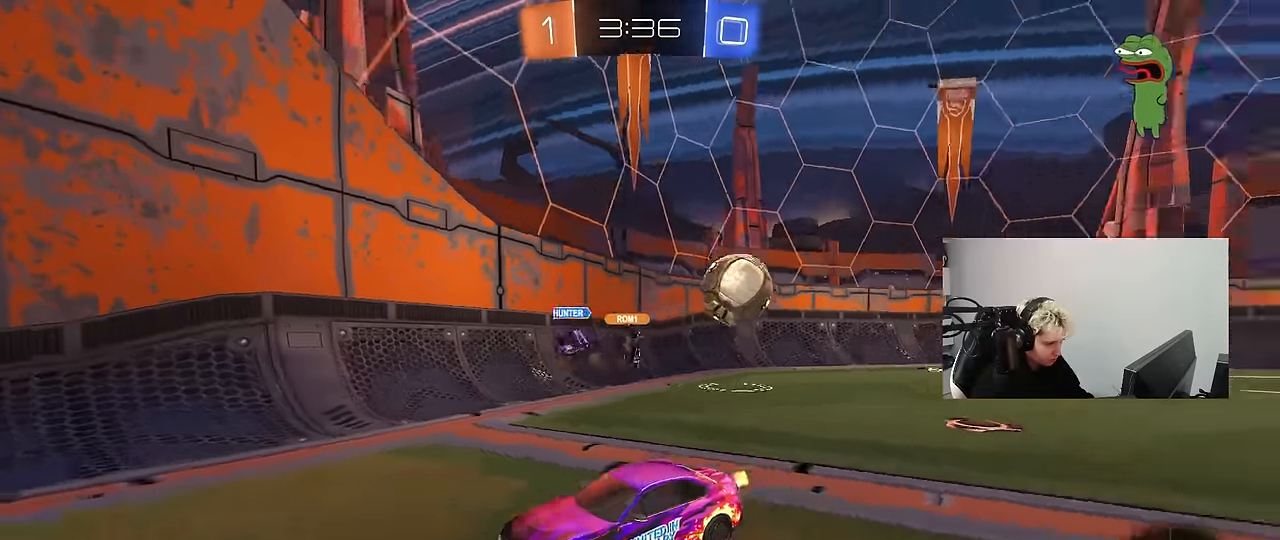
{"keys": ["d"], "mouse": [], "mouse_move": "still", "events": [[34, "a", "down"], [67, "a", "up"], [117, "w", "up"], [167, "a", "down"], [217, "w", "down"], [350, "a", "up"], [350, "d", "down"], [350, "w", "up"], [450, "s", "down"], [500, "s", "up"]]}
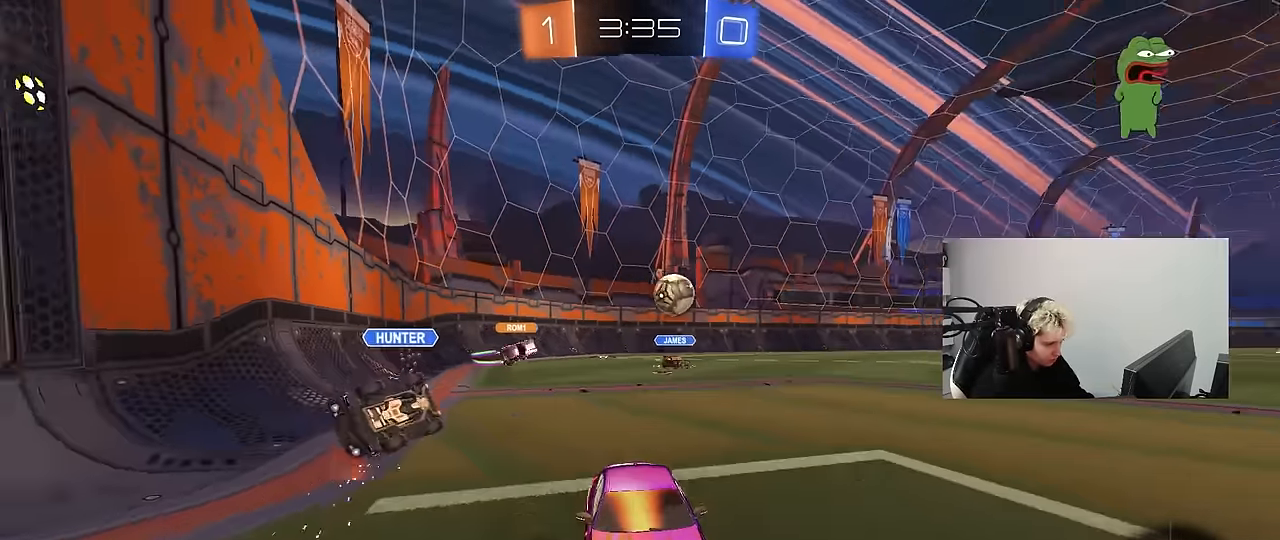
{"keys": ["a"], "mouse": [], "mouse_move": "still", "events": [[84, "d", "up"], [84, "mouse_right", "down"], [184, "mouse_right", "up"], [234, "a", "down"]]}
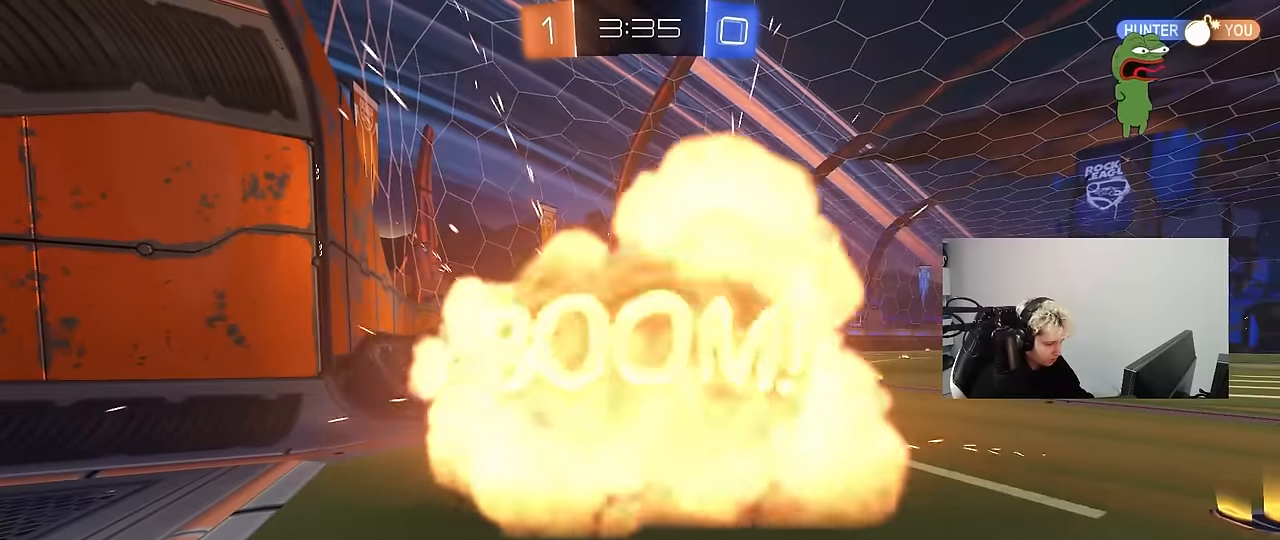
{"keys": [], "mouse": [], "mouse_move": "still", "events": [[17, "a", "up"]]}
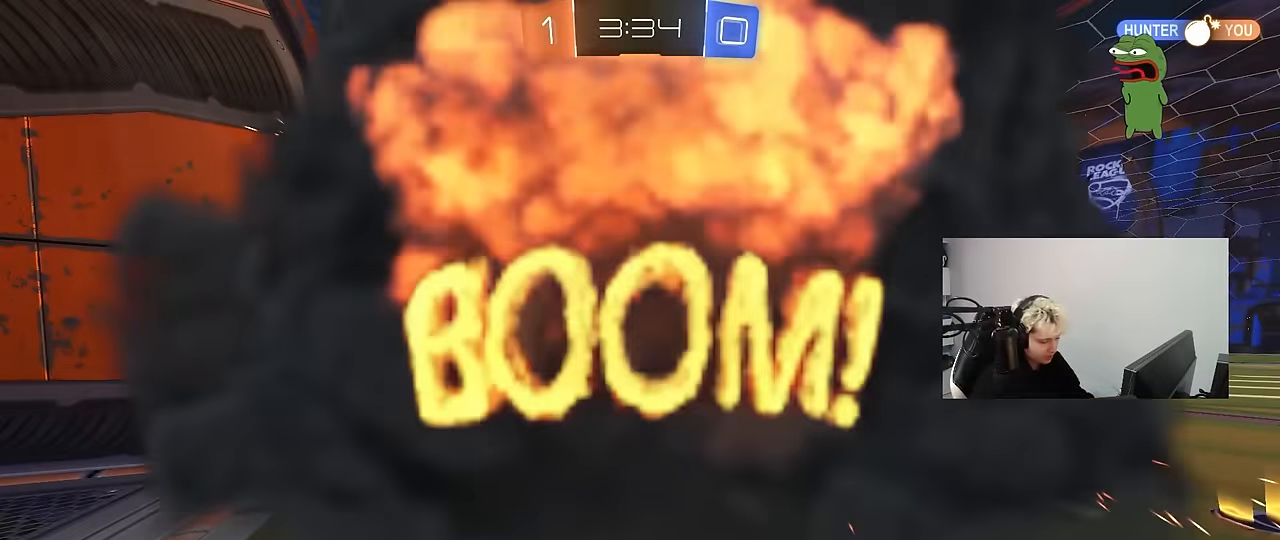
{"keys": [], "mouse": [], "mouse_move": "still", "events": []}
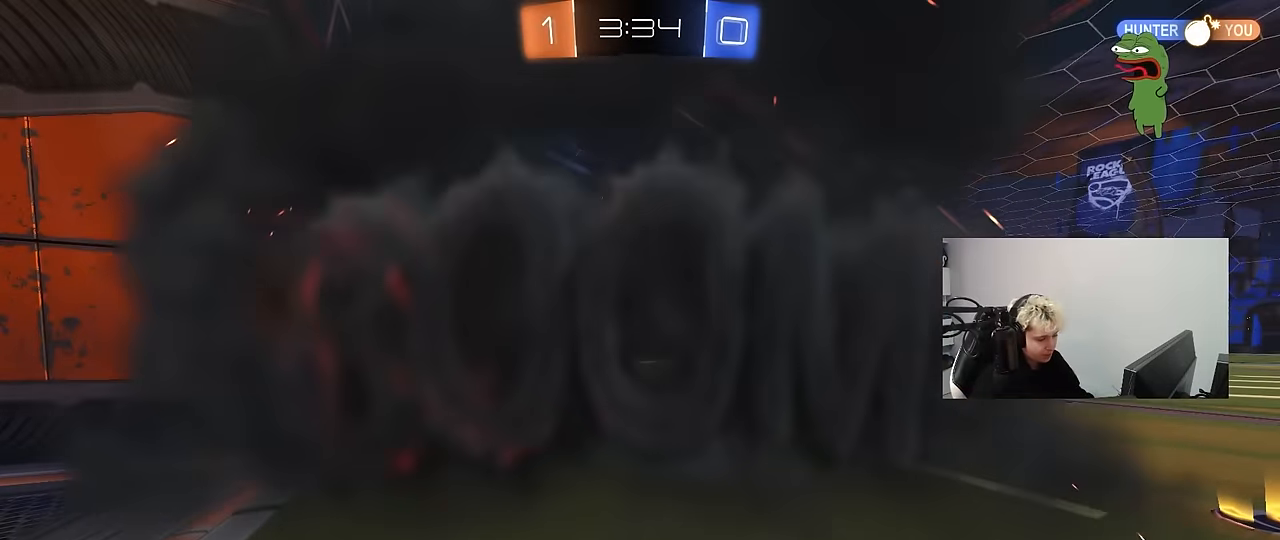
{"keys": [], "mouse": [], "mouse_move": "still", "events": []}
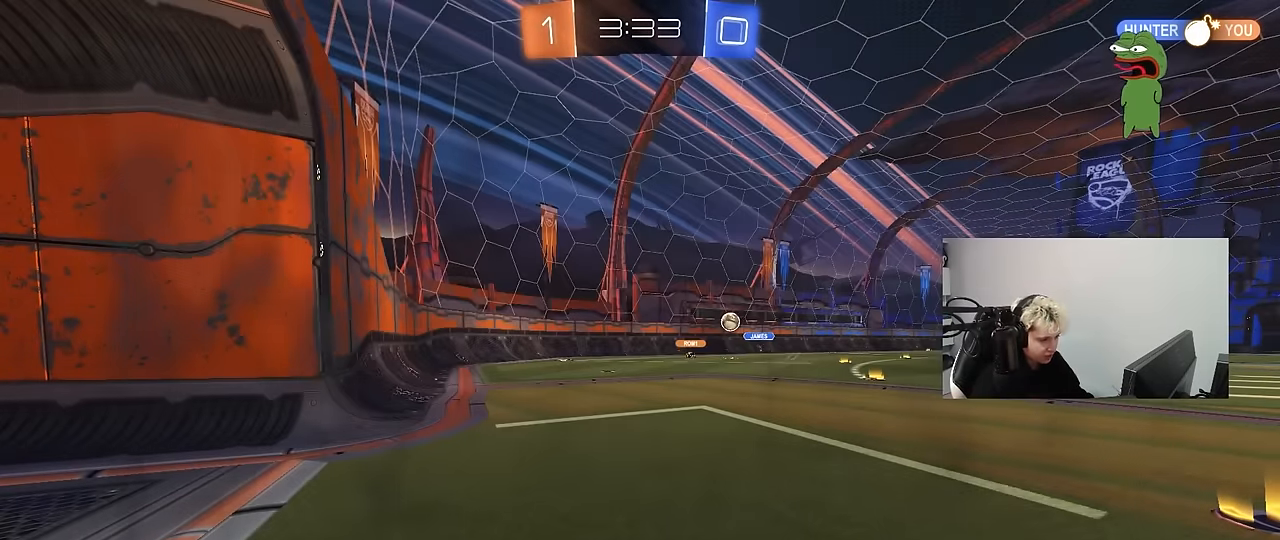
{"keys": [], "mouse": [], "mouse_move": "still", "events": []}
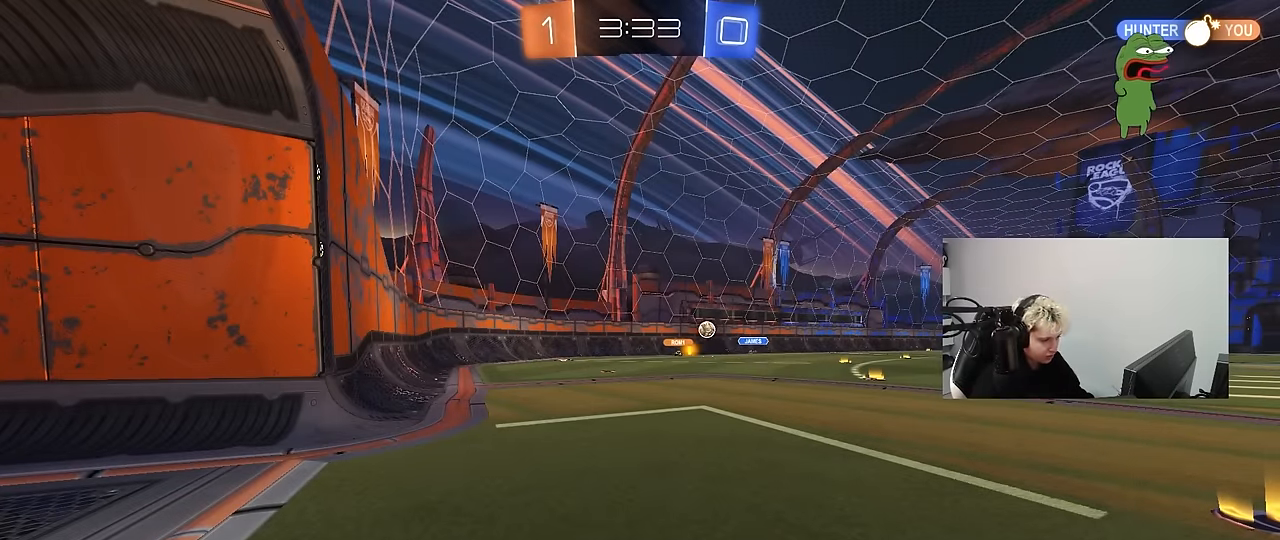
{"keys": [], "mouse": [], "mouse_move": "still", "events": []}
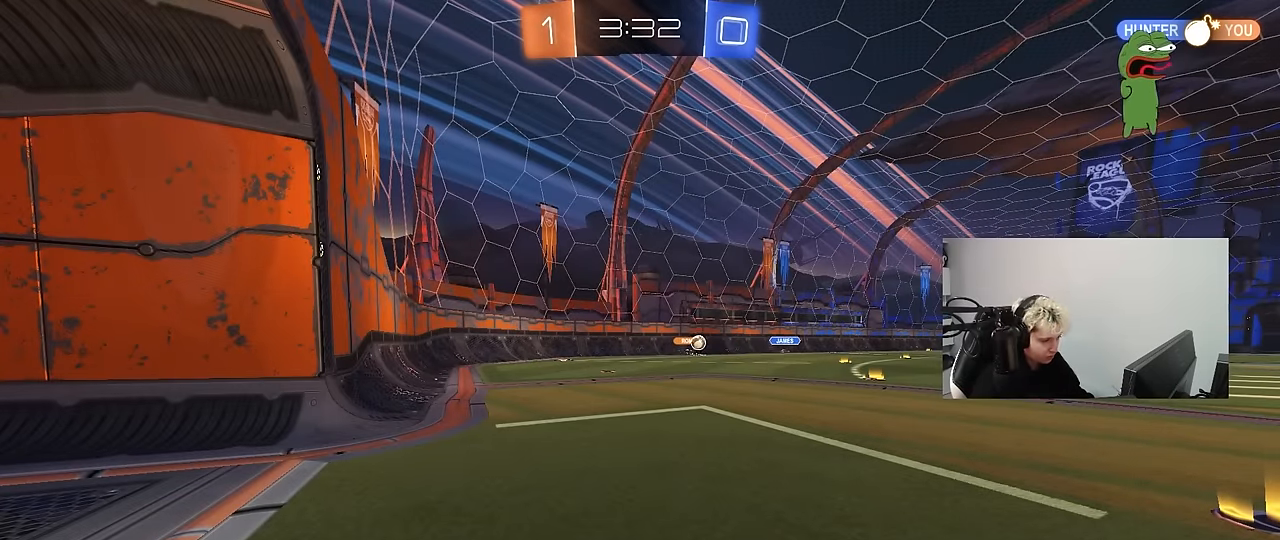
{"keys": ["w"], "mouse": [], "mouse_move": "still", "events": [[34, "w", "down"], [84, "tab", "down"], [284, "d", "down"], [417, "d", "up"], [467, "tab", "up"]]}
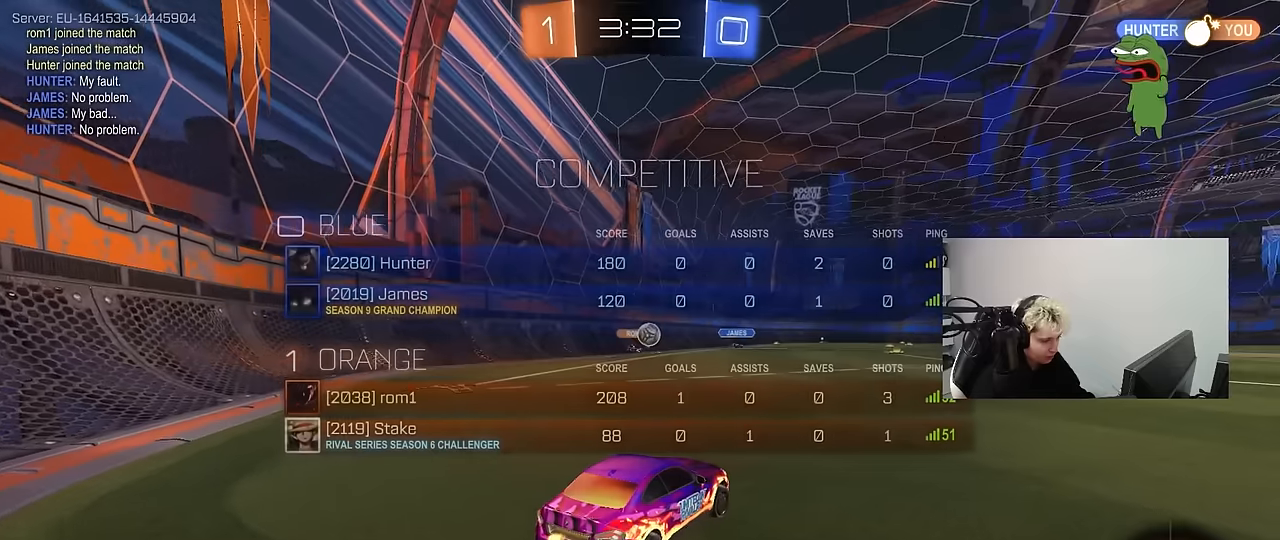
{"keys": ["w"], "mouse": [], "mouse_move": "still", "events": [[150, "d", "down"], [250, "d", "up"]]}
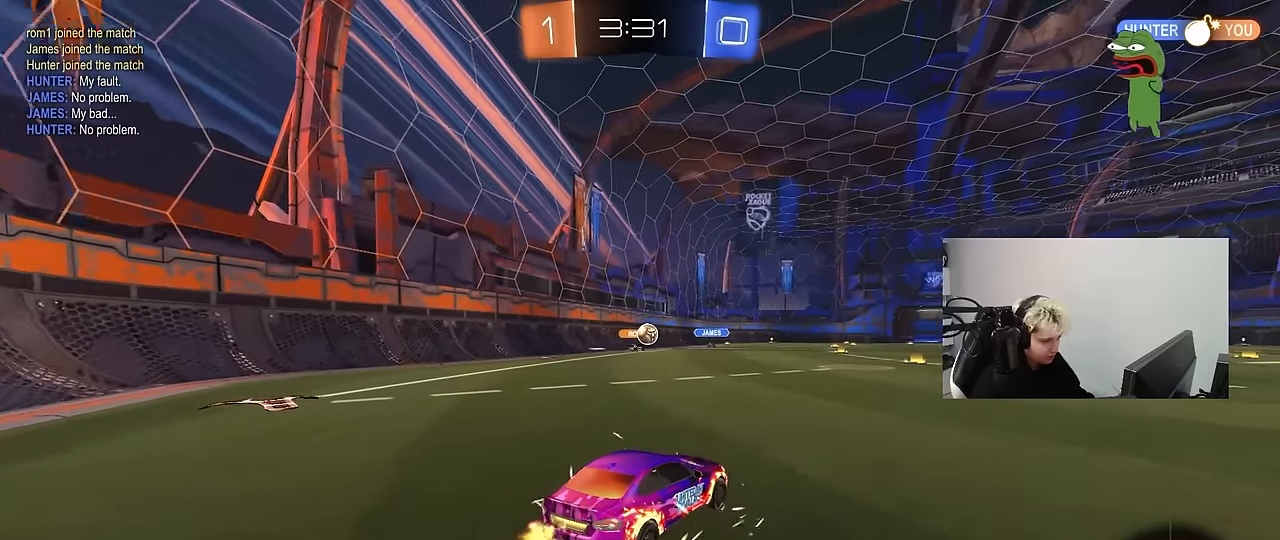
{"keys": ["a", "shift"], "mouse": ["left", "right"], "mouse_move": "down", "events": [[217, "d", "down"], [300, "mouse_left", "down"], [350, "mouse_right", "down"], [400, "a", "down"], [400, "d", "up"], [400, "shift", "down"], [450, "mouse_right", "up"], [500, "mouse_right", "down"], [500, "w", "up"]]}
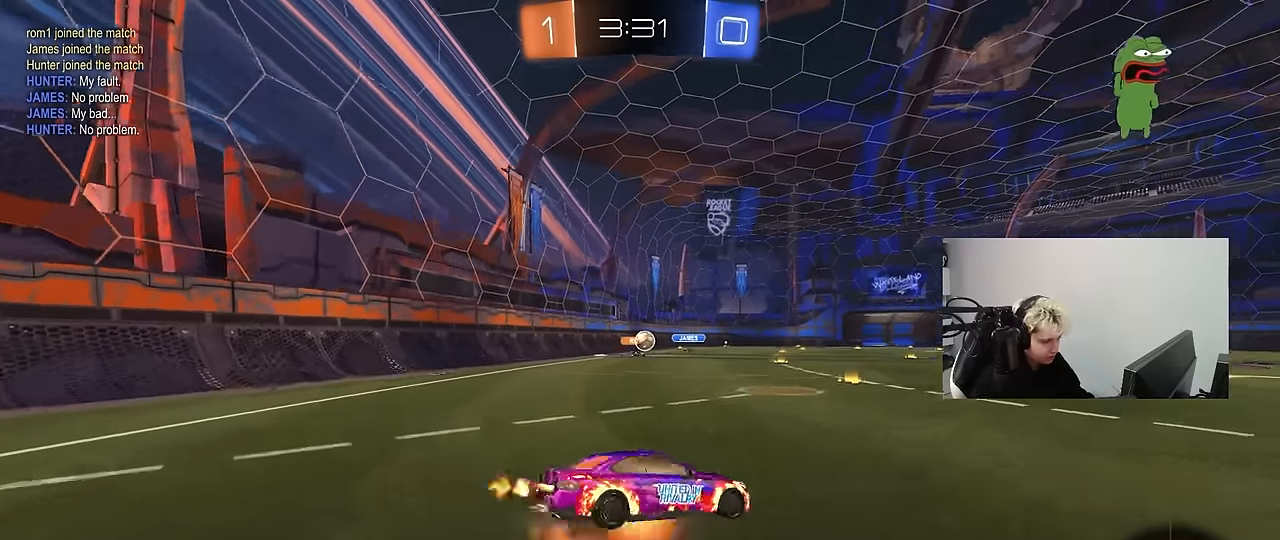
{"keys": ["a", "shift"], "mouse": [], "mouse_move": "still", "events": [[50, "s", "down"], [84, "mouse_left", "up"], [134, "mouse_right", "up"], [417, "s", "up"]]}
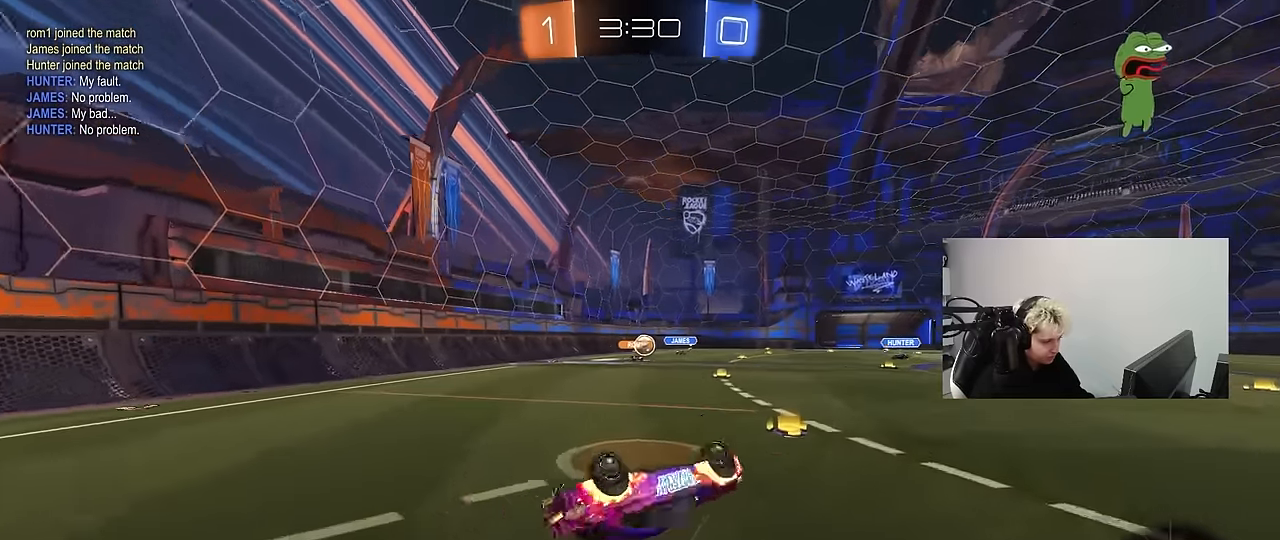
{"keys": [], "mouse": [], "mouse_move": "still", "events": [[50, "s", "down"], [300, "shift", "up"], [334, "s", "up"], [384, "a", "up"]]}
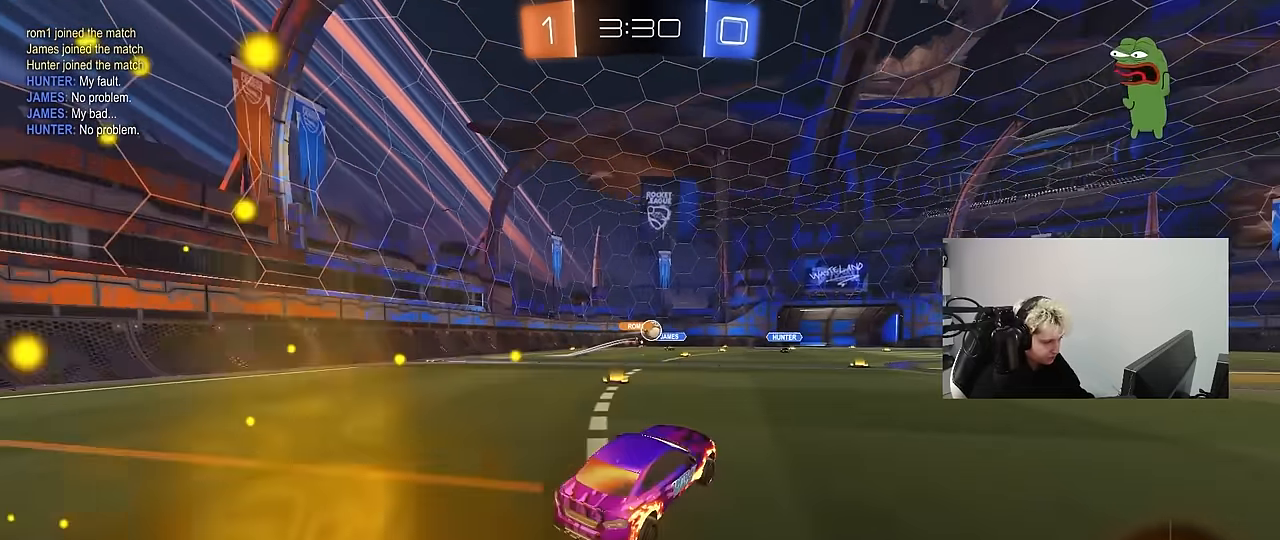
{"keys": ["a", "w"], "mouse": ["left"], "mouse_move": "still", "events": [[67, "w", "down"], [167, "d", "down"], [167, "mouse_left", "down"], [317, "d", "up"], [400, "a", "down"]]}
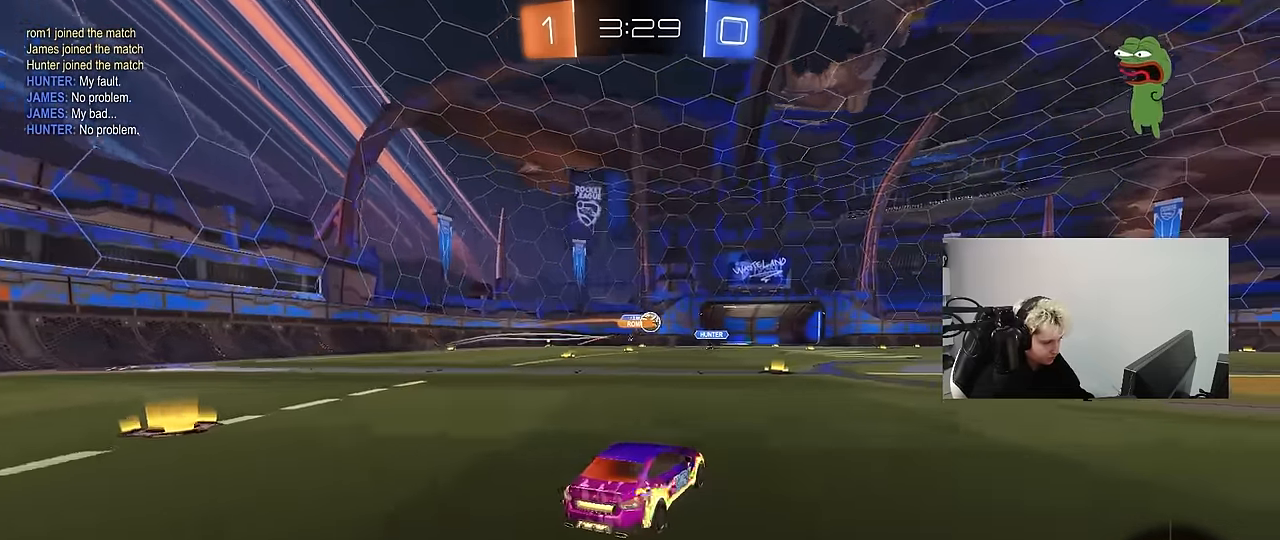
{"keys": ["d", "w"], "mouse": [], "mouse_move": "still", "events": [[34, "a", "up"], [34, "d", "down"], [184, "mouse_left", "up"]]}